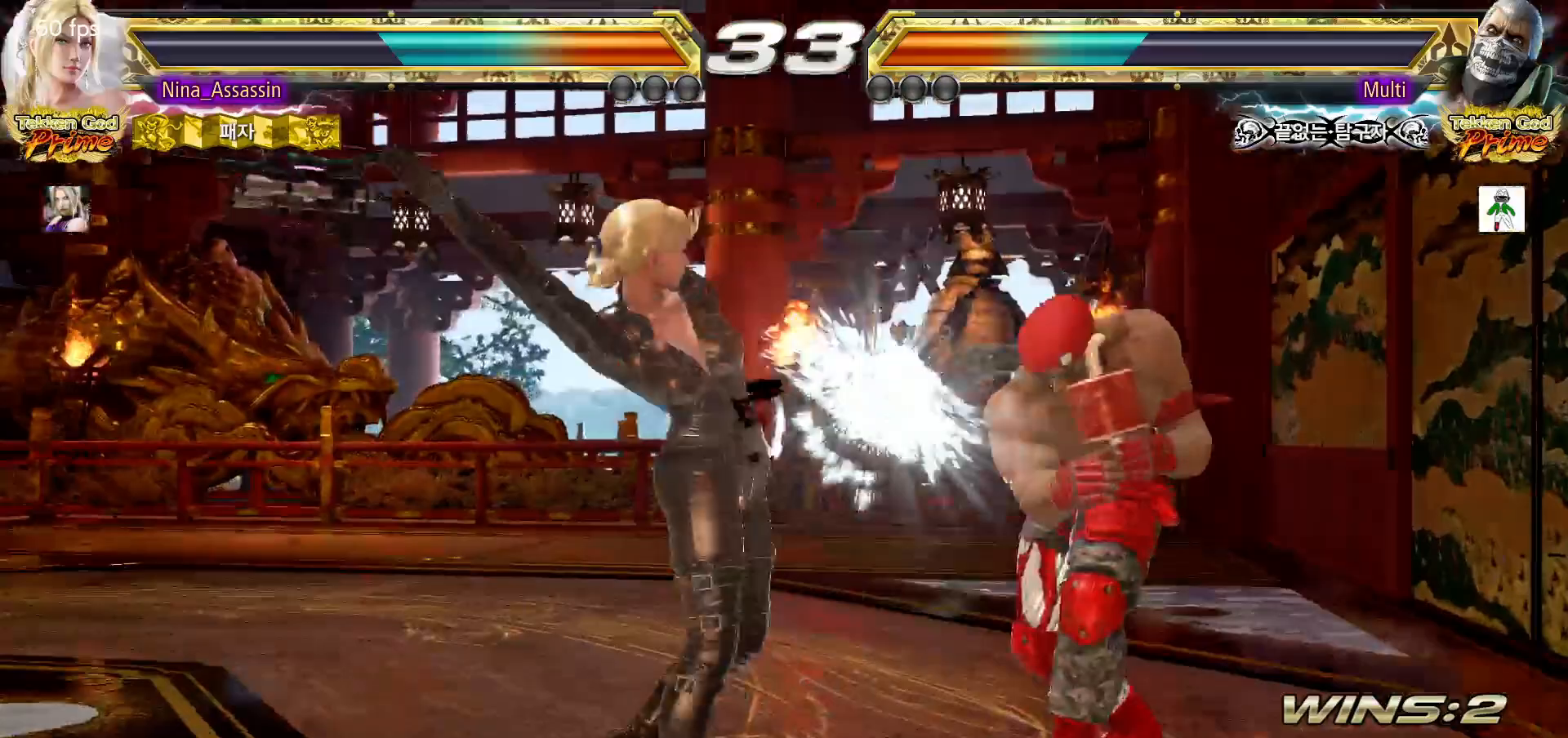
Gameplay with a controller (arcade stick); each line is a JSON object with the inputs held at the frame after it (dt_ms = milliseconds from this image to that frame). "events" lists button and stick changes between this image and that frame as [ms after this image, input, new state], when the widget could be followed in between. Not read: L3 R3.
{"dt_ms": 500, "buttons": [], "left_stick": "down-left", "events": [[250, "left_stick", "down-left"]]}
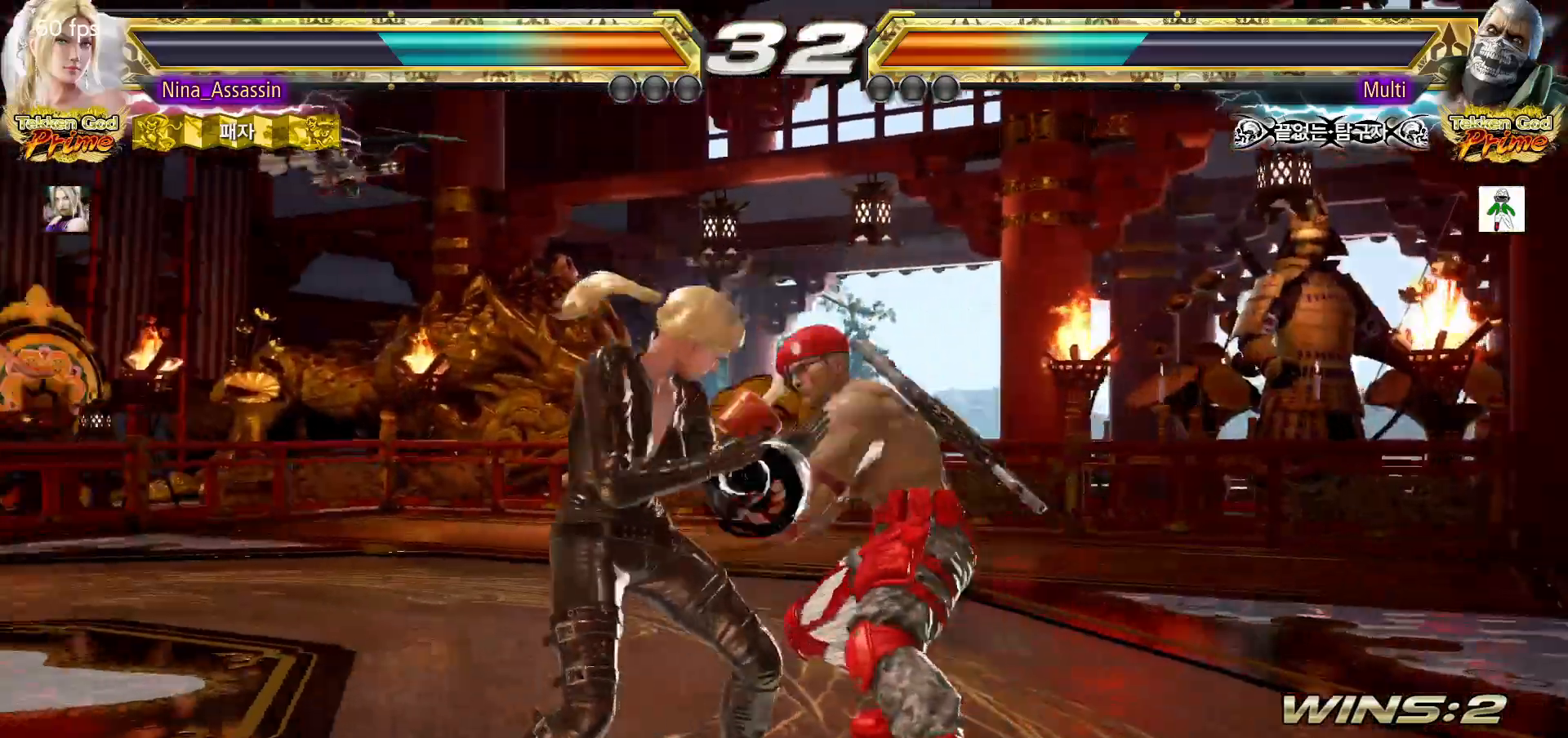
{"dt_ms": 500, "buttons": [], "left_stick": "left", "events": [[200, "left_stick", "center"], [267, "left_stick", "left"]]}
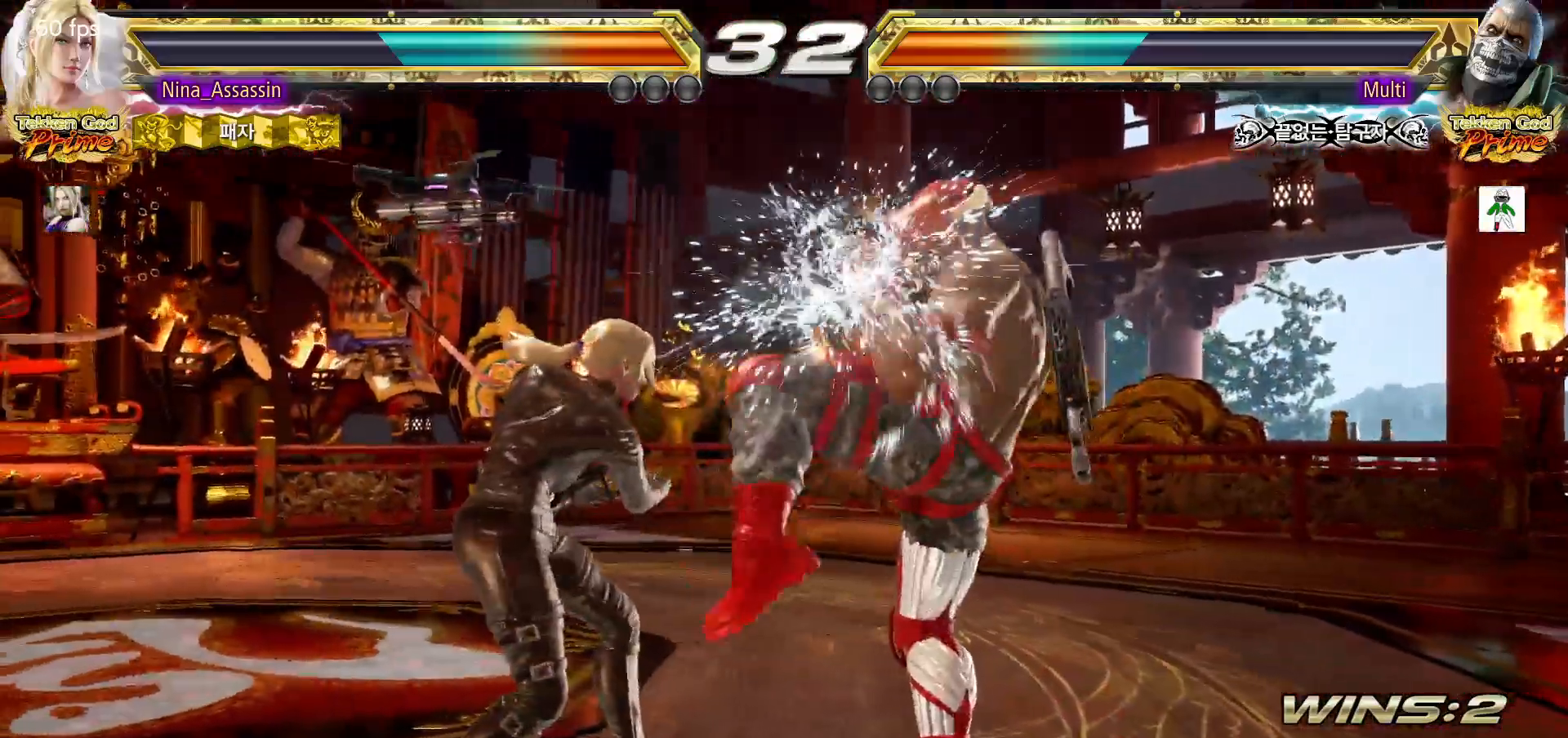
{"dt_ms": 500, "buttons": [], "left_stick": "center"}
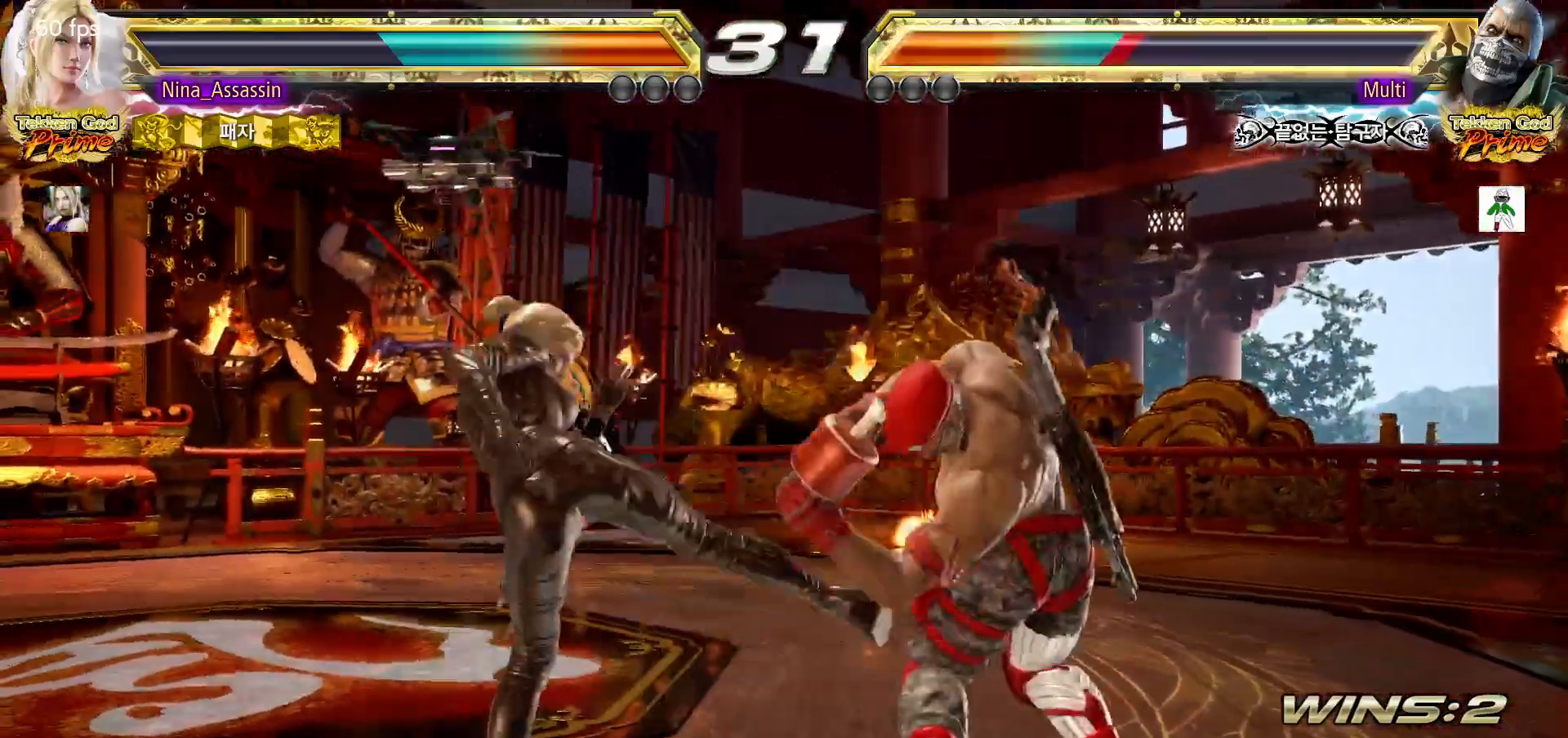
{"dt_ms": 500, "buttons": [], "left_stick": "center", "events": []}
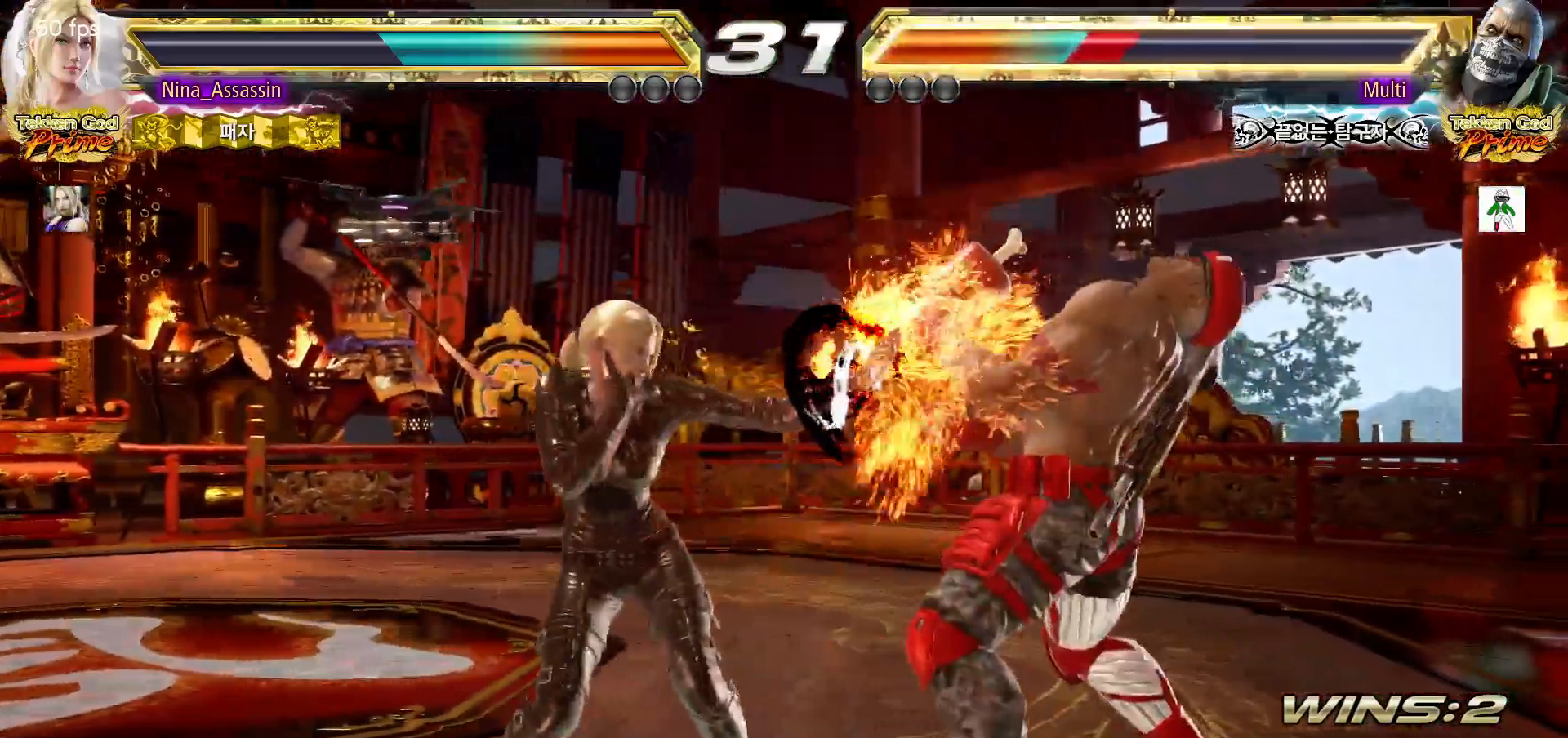
{"dt_ms": 500, "buttons": [], "left_stick": "center"}
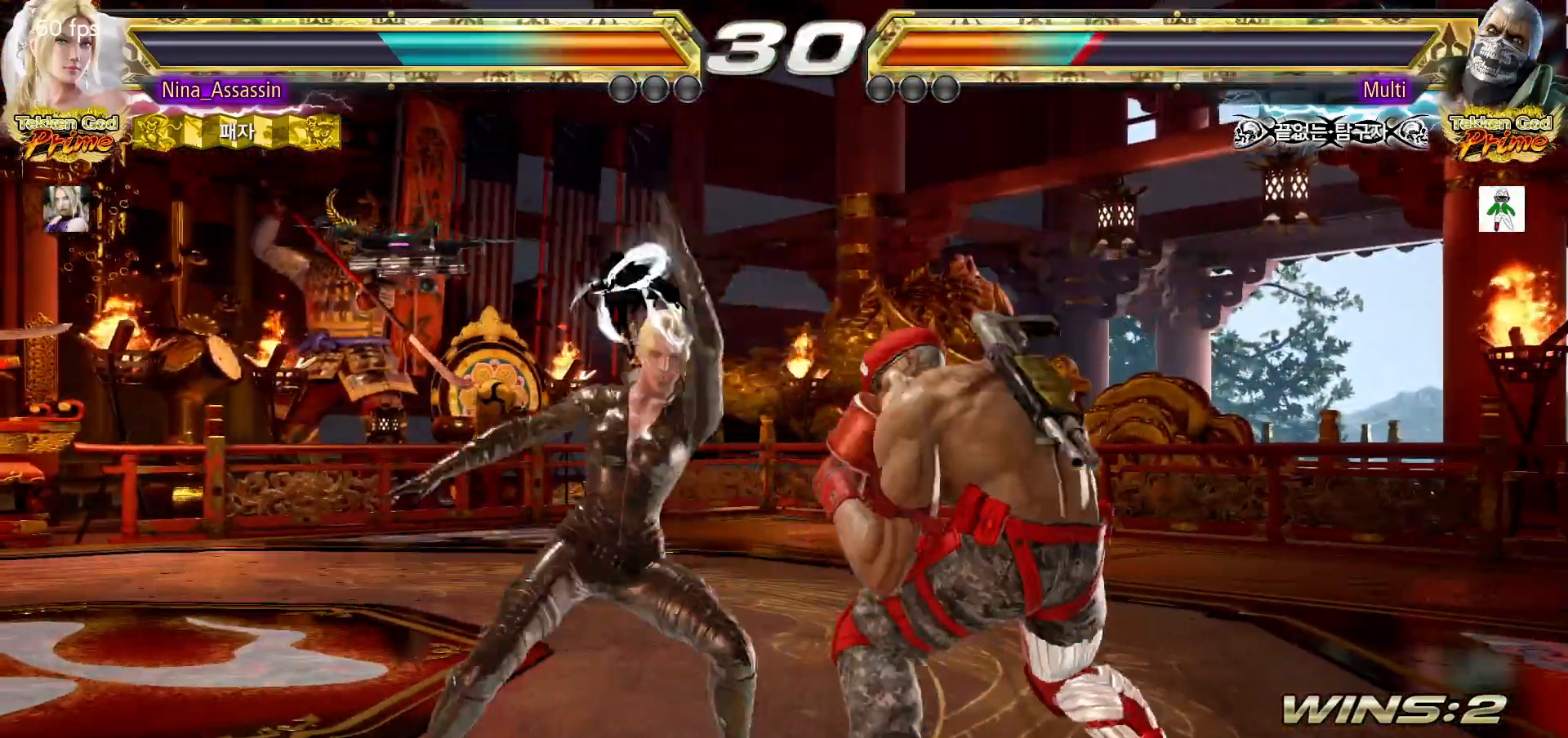
{"dt_ms": 500, "buttons": [], "left_stick": "center", "events": [[17, "SQUARE", "down"], [67, "SQUARE", "up"], [167, "TRIANGLE", "down"], [417, "TRIANGLE", "up"]]}
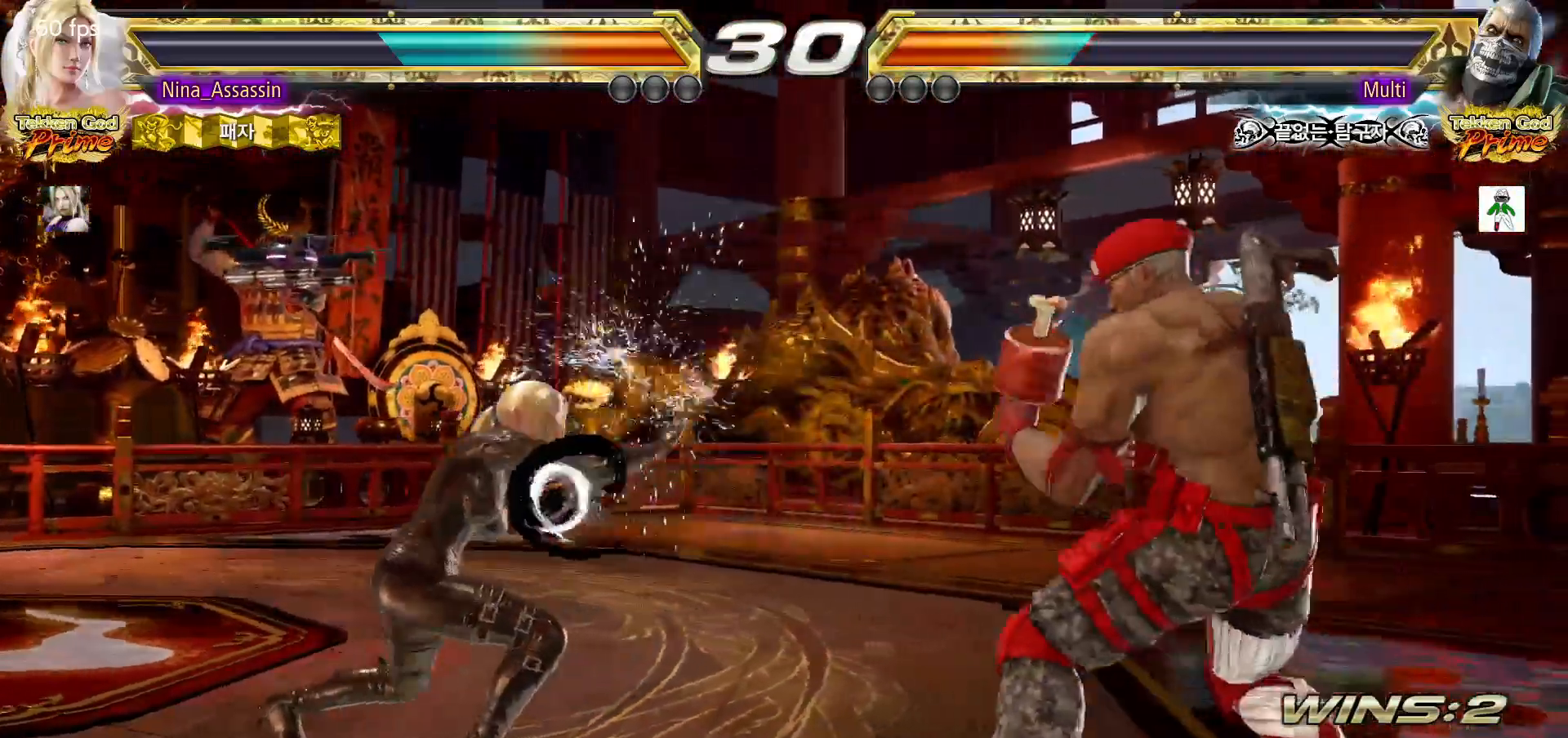
{"dt_ms": 500, "buttons": [], "left_stick": "left", "events": [[100, "left_stick", "left"], [183, "left_stick", "center"], [233, "left_stick", "left"]]}
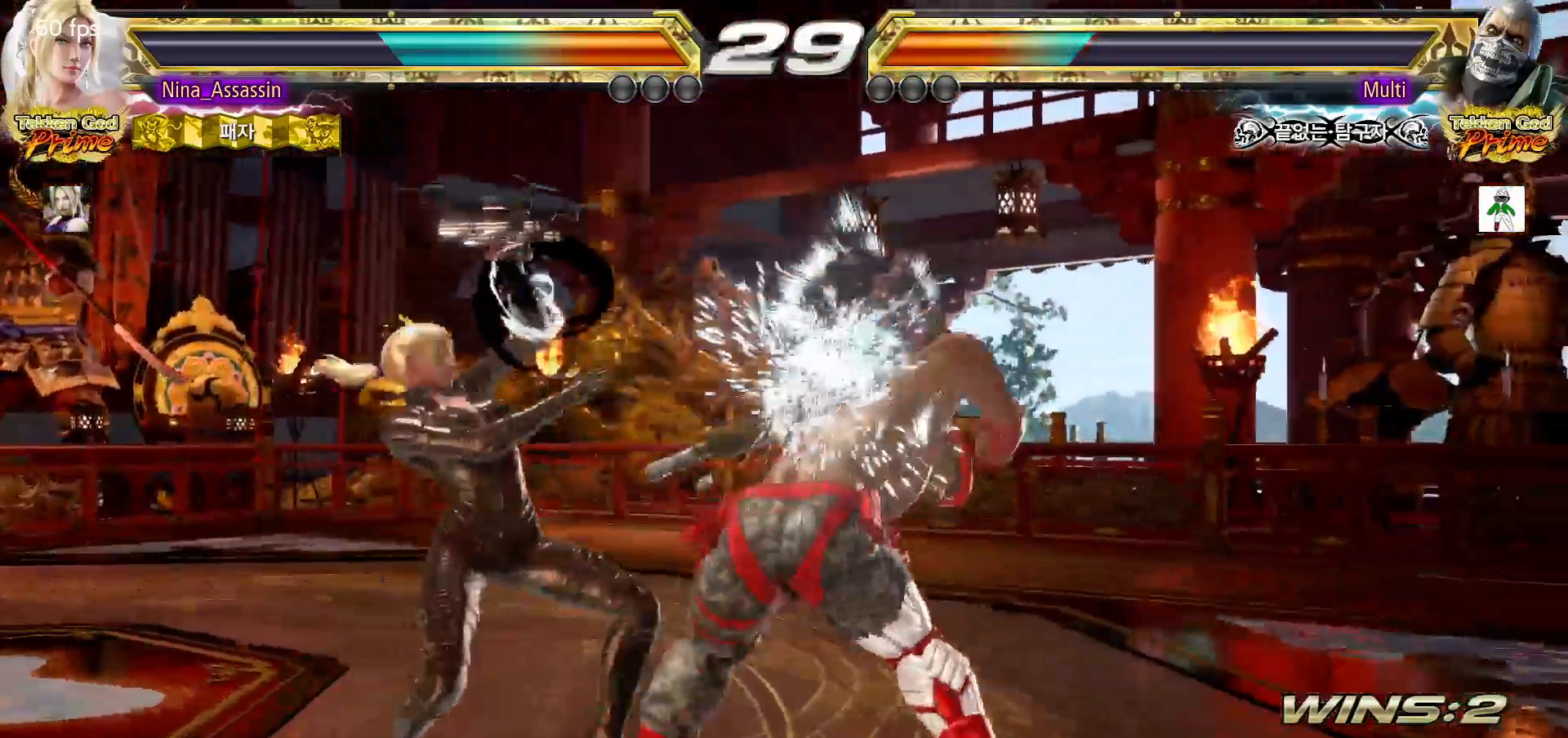
{"dt_ms": 500, "buttons": [], "left_stick": "center"}
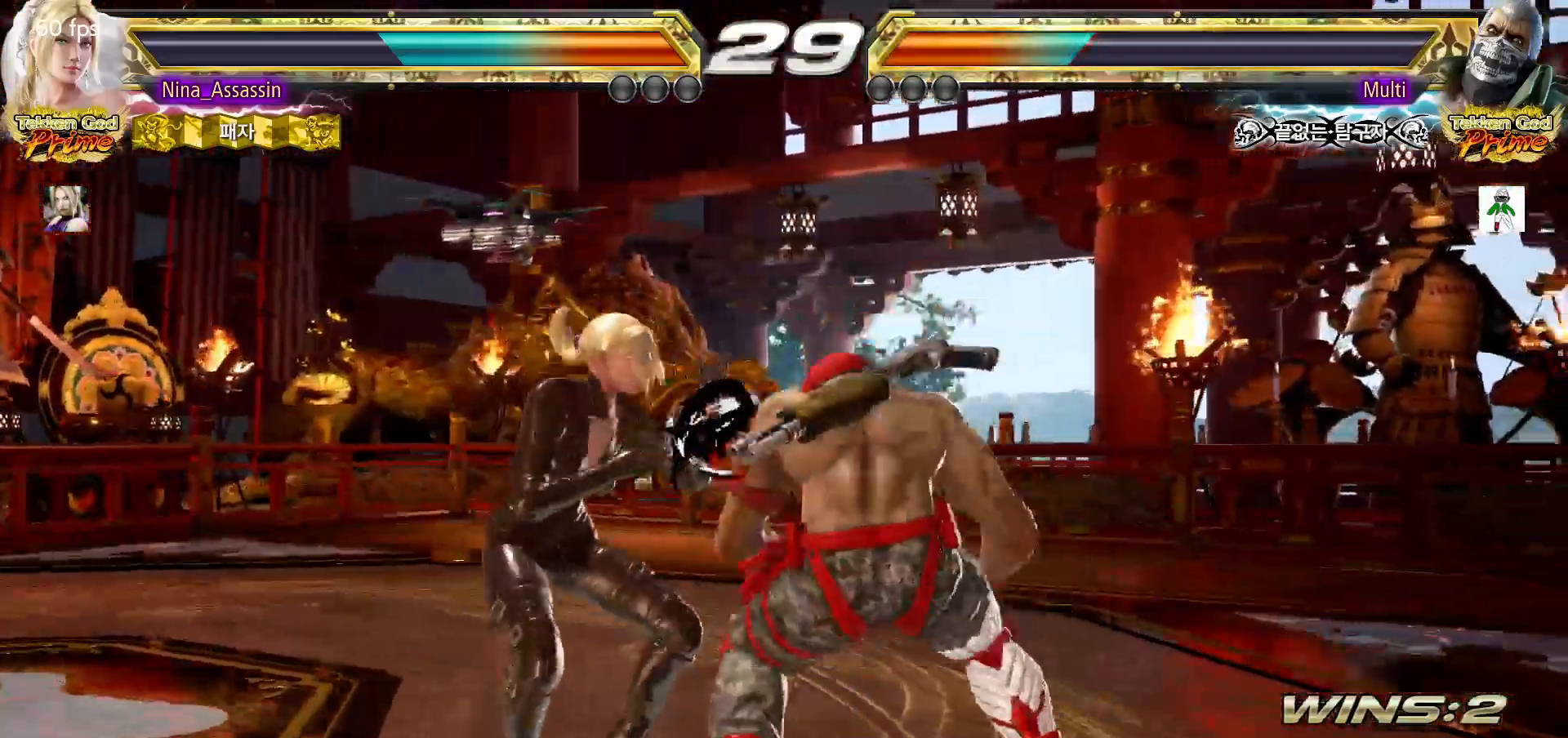
{"dt_ms": 500, "buttons": [], "left_stick": "center", "events": [[83, "left_stick", "left"], [367, "left_stick", "center"], [417, "SQUARE", "down"], [500, "SQUARE", "up"]]}
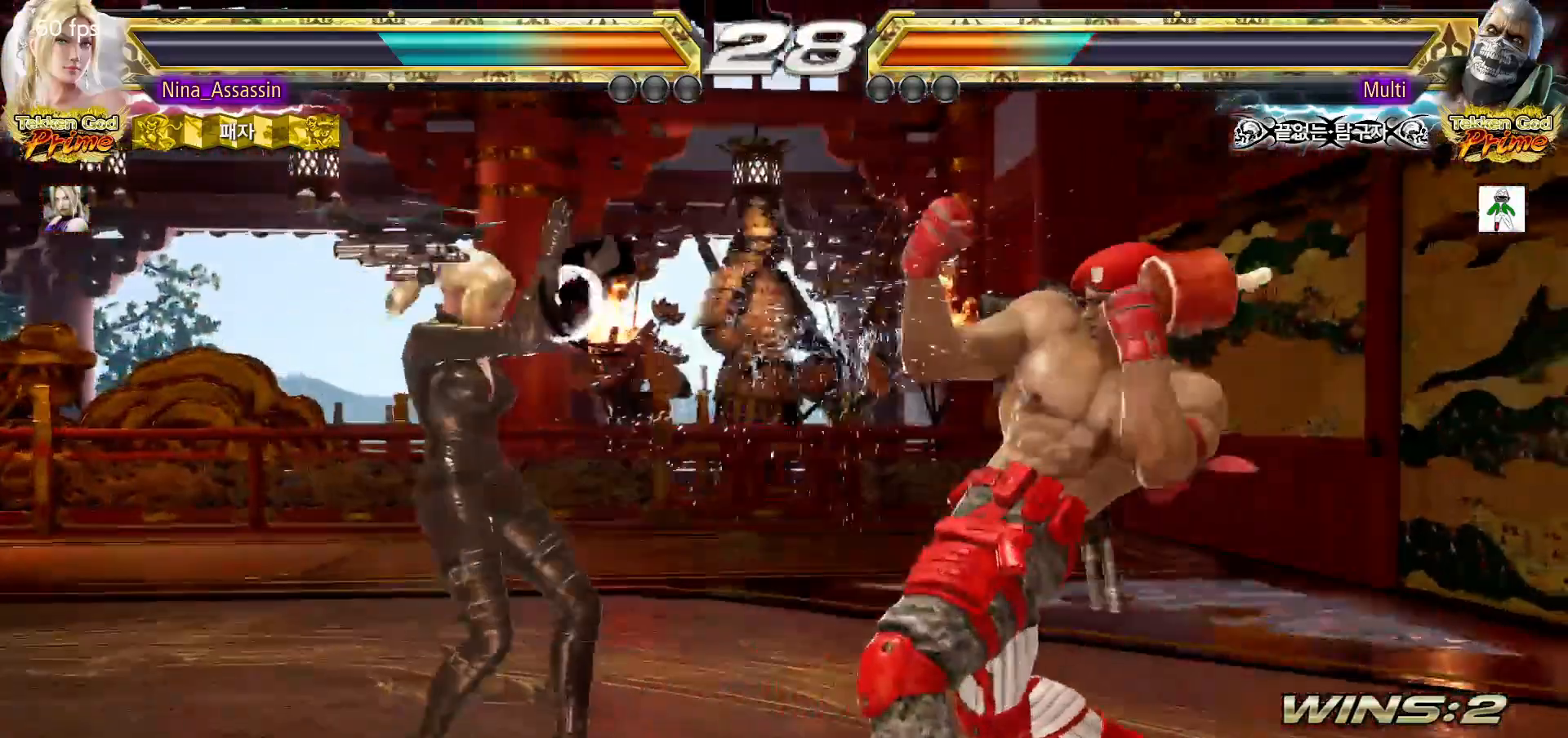
{"dt_ms": 500, "buttons": [], "left_stick": "center"}
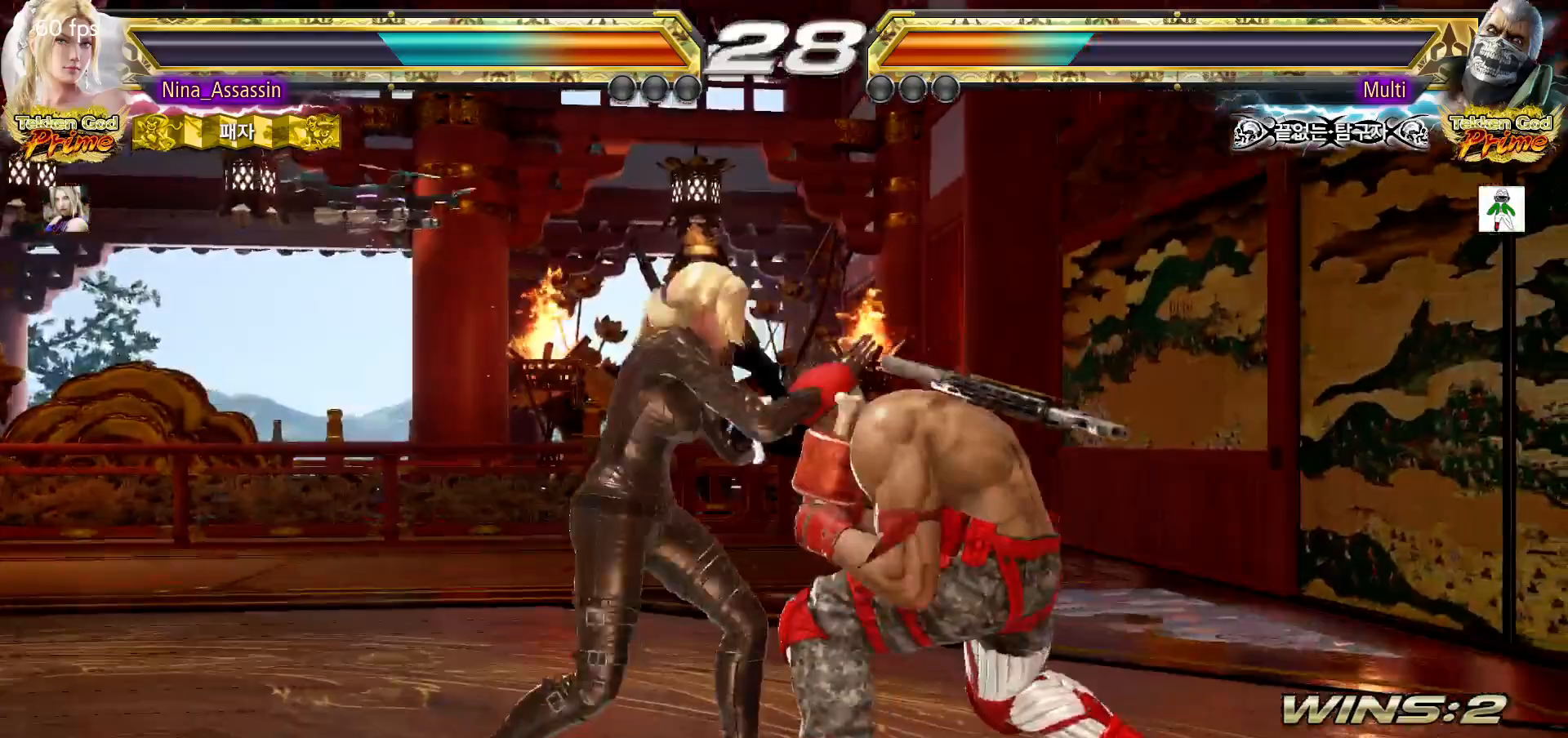
{"dt_ms": 500, "buttons": [], "left_stick": "center", "events": [[100, "left_stick", "left"], [433, "left_stick", "center"]]}
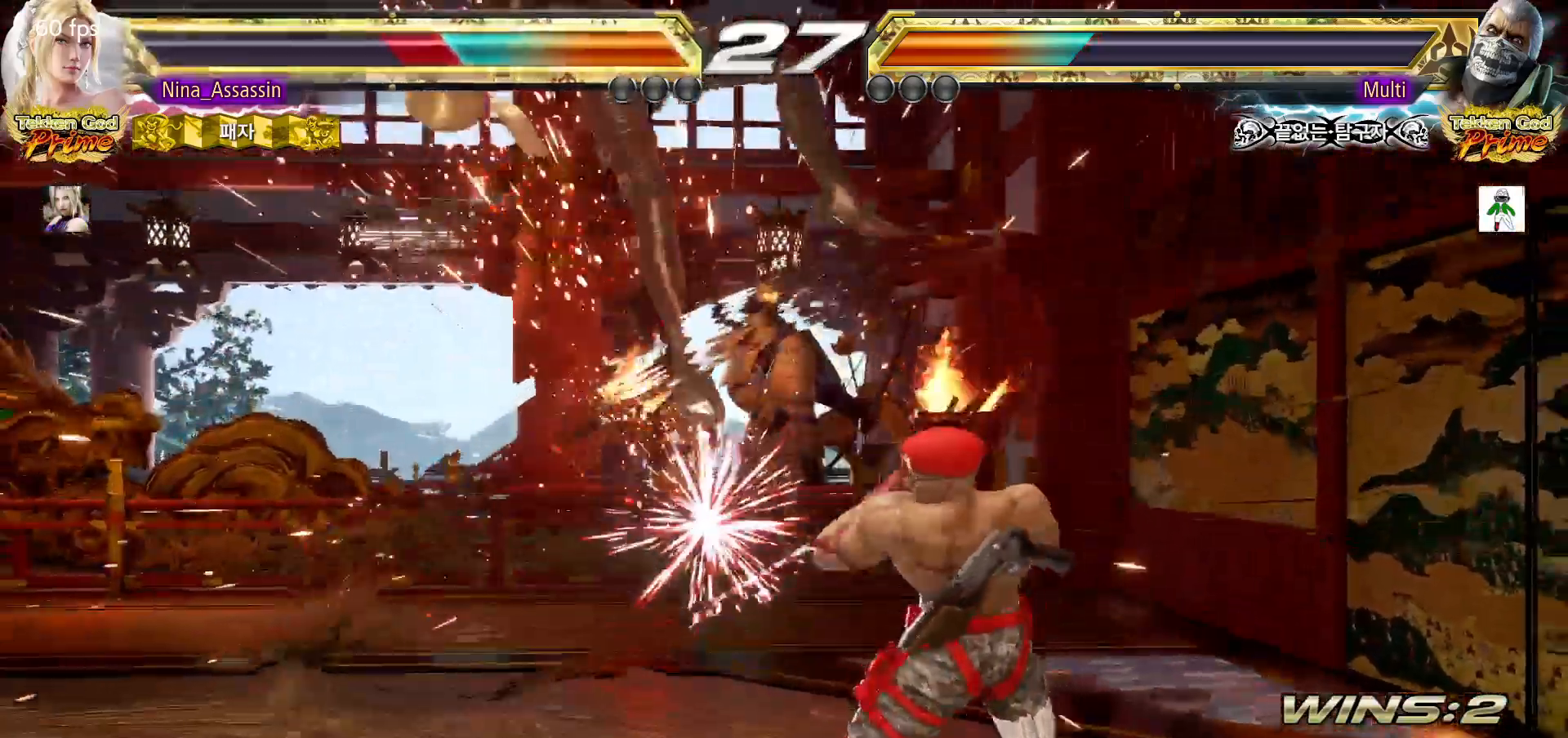
{"dt_ms": 500, "buttons": ["SQUARE"], "left_stick": "center", "events": [[217, "TRIANGLE", "down"], [283, "SQUARE", "down"], [283, "TRIANGLE", "up"], [350, "SQUARE", "up"], [383, "TRIANGLE", "down"], [450, "TRIANGLE", "up"], [467, "SQUARE", "down"]]}
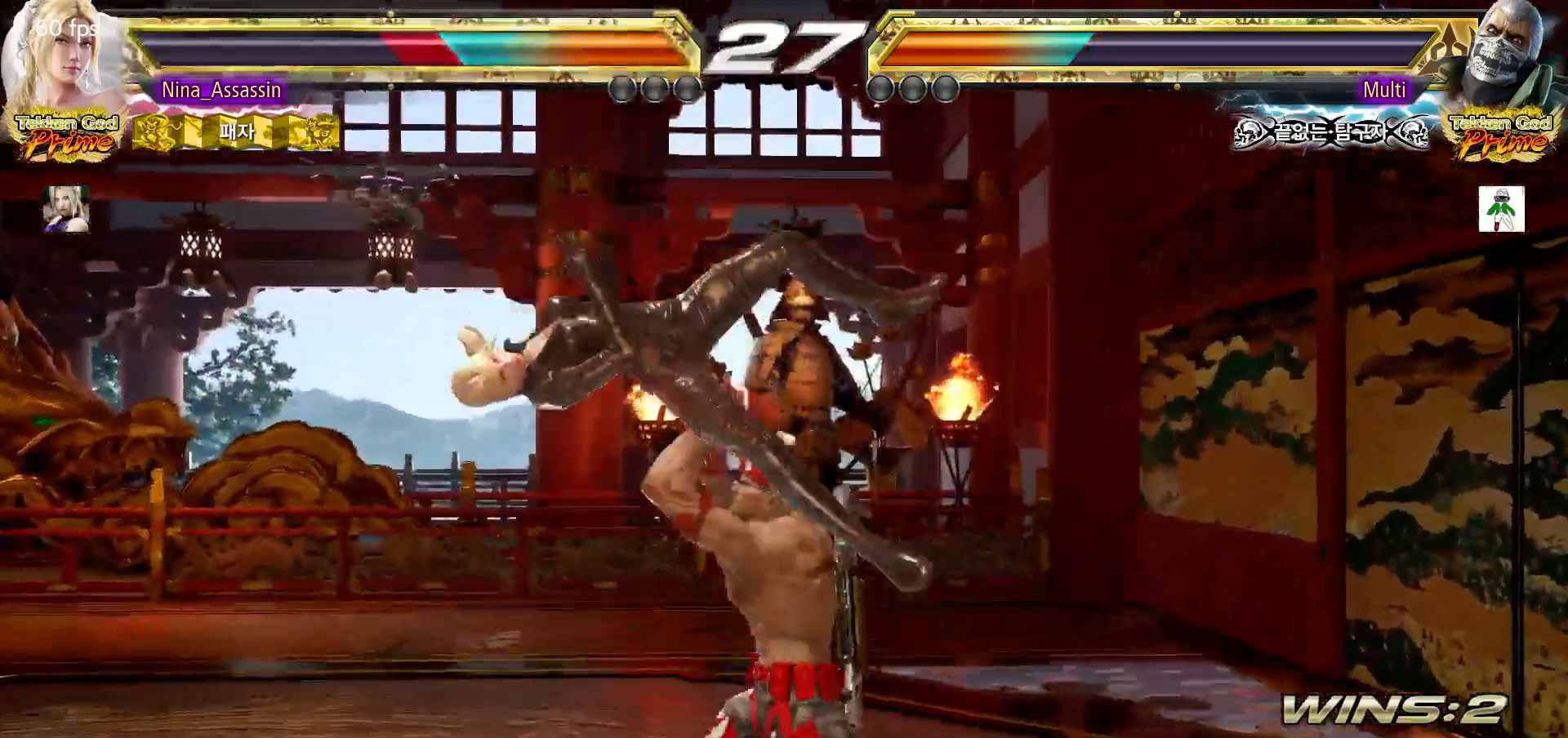
{"dt_ms": 500, "buttons": [], "left_stick": "center", "events": [[17, "SQUARE", "up"], [50, "TRIANGLE", "down"], [117, "TRIANGLE", "up"], [150, "SQUARE", "down"], [200, "SQUARE", "up"], [233, "TRIANGLE", "down"], [283, "TRIANGLE", "up"], [333, "SQUARE", "down"], [383, "SQUARE", "up"], [433, "TRIANGLE", "down"], [483, "TRIANGLE", "up"]]}
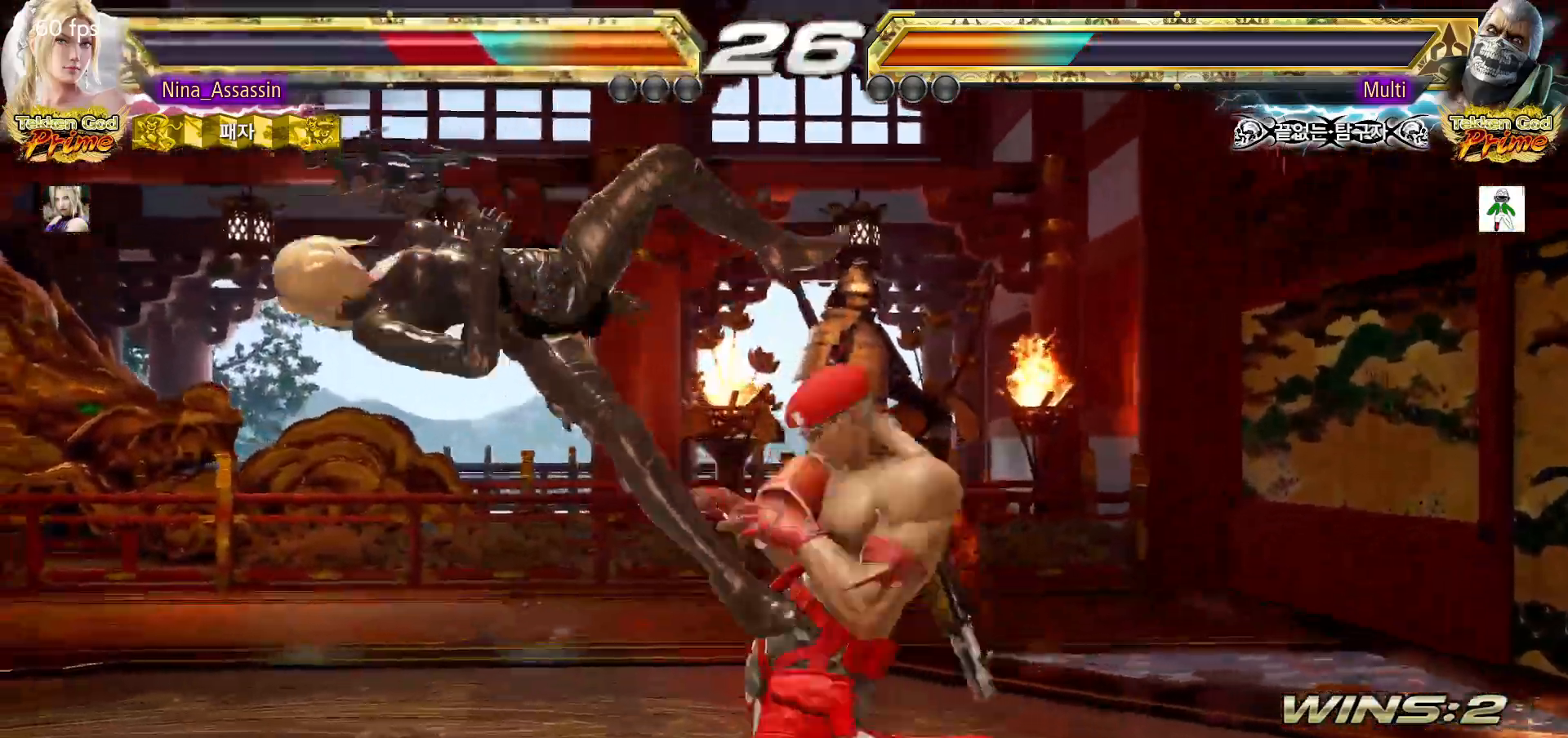
{"dt_ms": 500, "buttons": ["TRIANGLE"], "left_stick": "center", "events": [[17, "SQUARE", "down"], [67, "SQUARE", "up"], [117, "TRIANGLE", "down"], [167, "TRIANGLE", "up"], [200, "SQUARE", "down"], [267, "SQUARE", "up"], [317, "TRIANGLE", "down"], [367, "TRIANGLE", "up"], [400, "SQUARE", "down"], [450, "SQUARE", "up"], [500, "TRIANGLE", "down"]]}
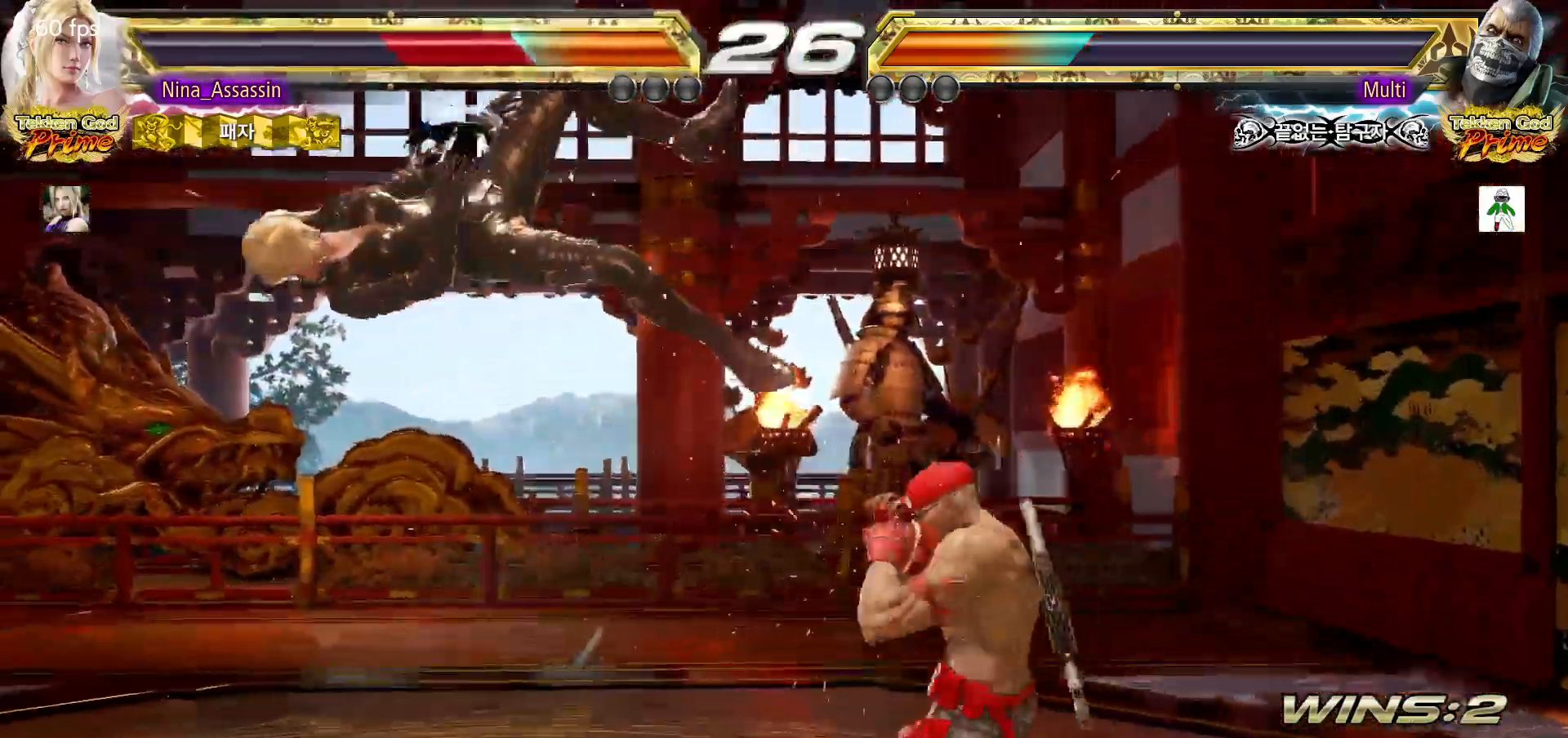
{"dt_ms": 500, "buttons": ["SQUARE"], "left_stick": "center", "events": [[50, "TRIANGLE", "up"], [100, "SQUARE", "down"], [150, "SQUARE", "up"], [183, "TRIANGLE", "down"], [250, "TRIANGLE", "up"], [283, "SQUARE", "down"], [333, "SQUARE", "up"], [383, "TRIANGLE", "down"], [433, "TRIANGLE", "up"], [467, "SQUARE", "down"]]}
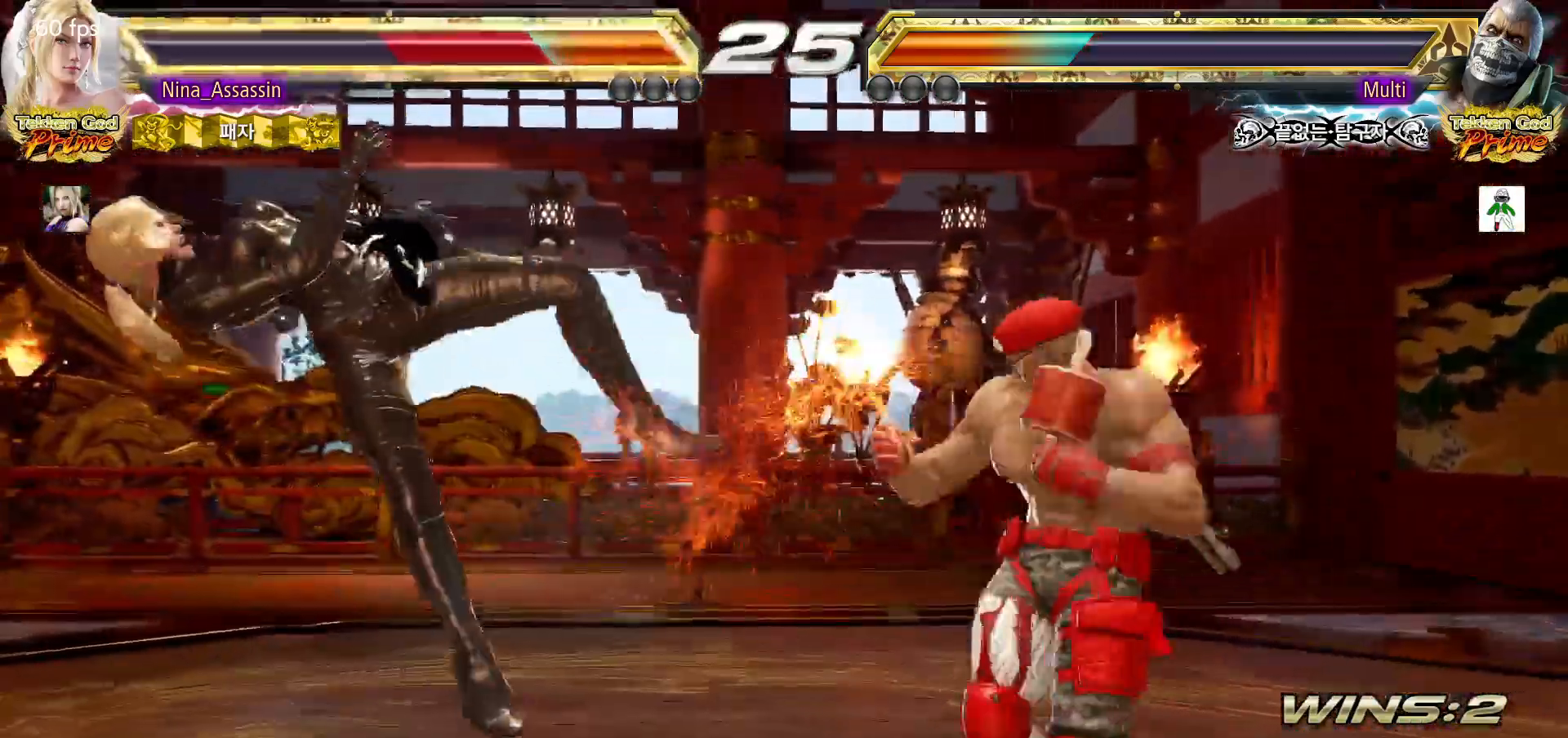
{"dt_ms": 500, "buttons": [], "left_stick": "center", "events": [[17, "SQUARE", "up"], [200, "CIRCLE", "down"], [217, "CIRCLE", "up"], [267, "CROSS", "down"], [317, "CROSS", "up"], [350, "CIRCLE", "down"], [400, "CIRCLE", "up"], [433, "CROSS", "down"], [483, "CROSS", "up"]]}
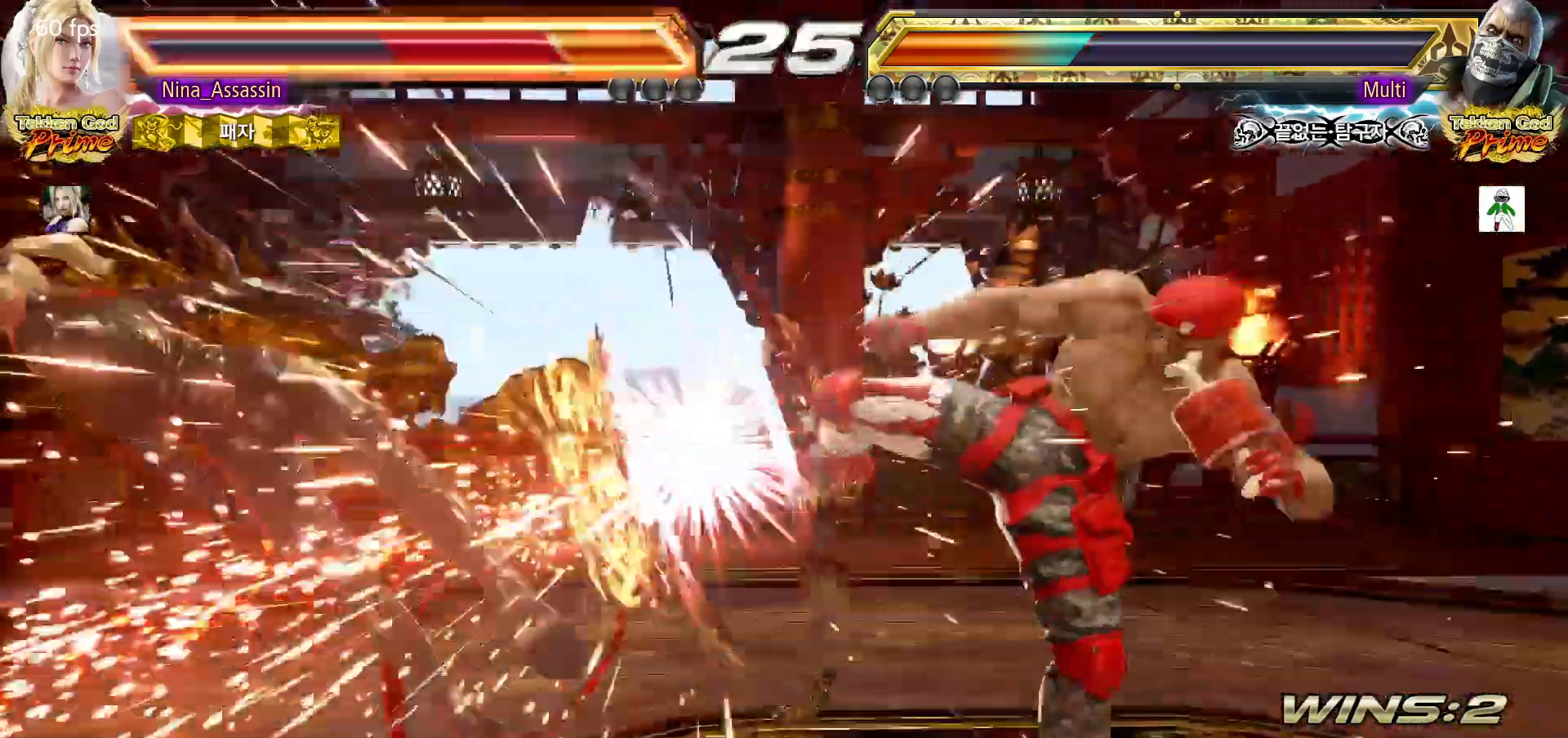
{"dt_ms": 1000, "buttons": ["CROSS"], "left_stick": "center"}
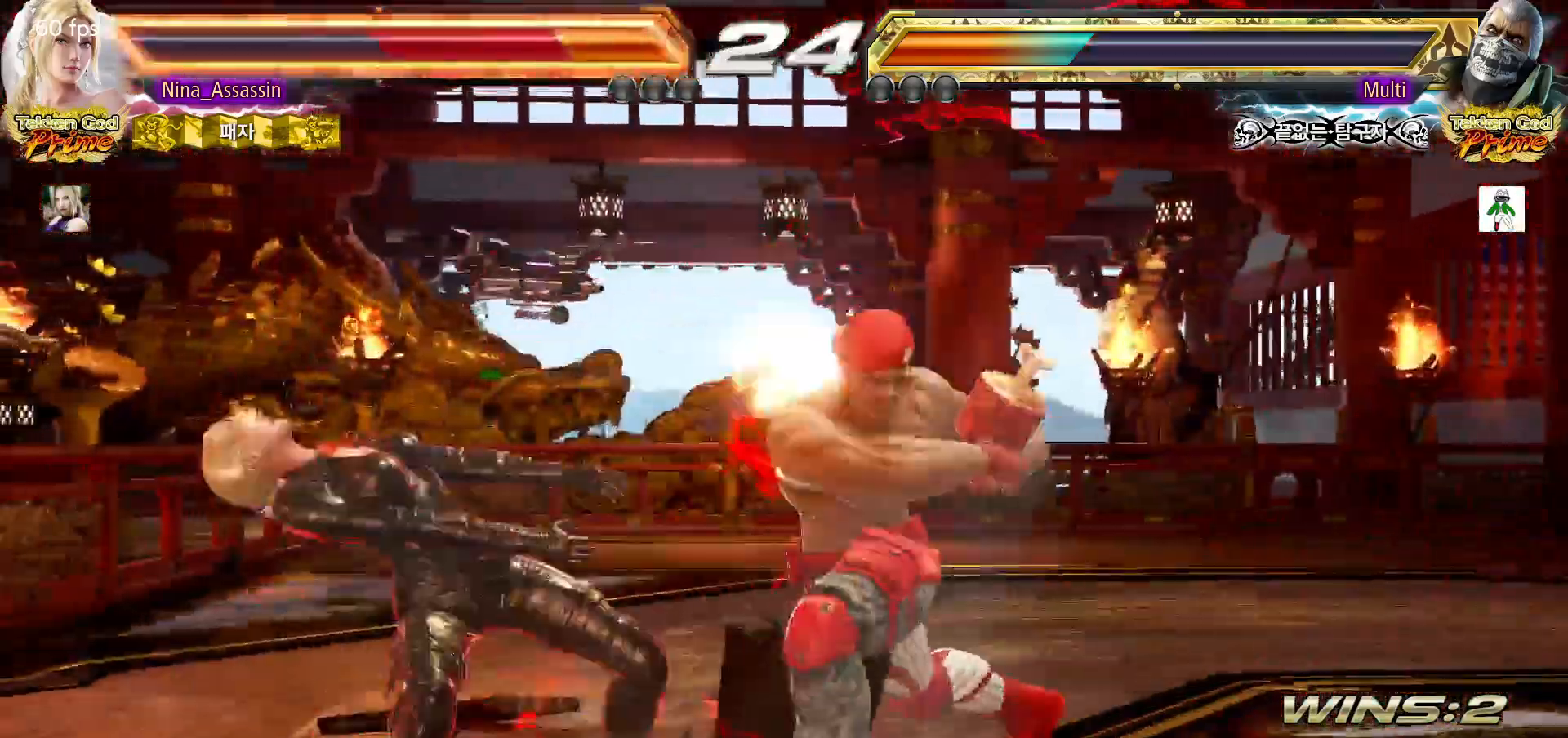
{"dt_ms": 500, "buttons": [], "left_stick": "center", "events": [[33, "CROSS", "up"], [67, "CIRCLE", "down"], [117, "CIRCLE", "up"], [167, "CROSS", "down"], [217, "CROSS", "up"], [267, "CIRCLE", "down"], [300, "CIRCLE", "up"], [350, "CROSS", "down"], [400, "CROSS", "up"], [450, "CIRCLE", "down"], [483, "CIRCLE", "up"]]}
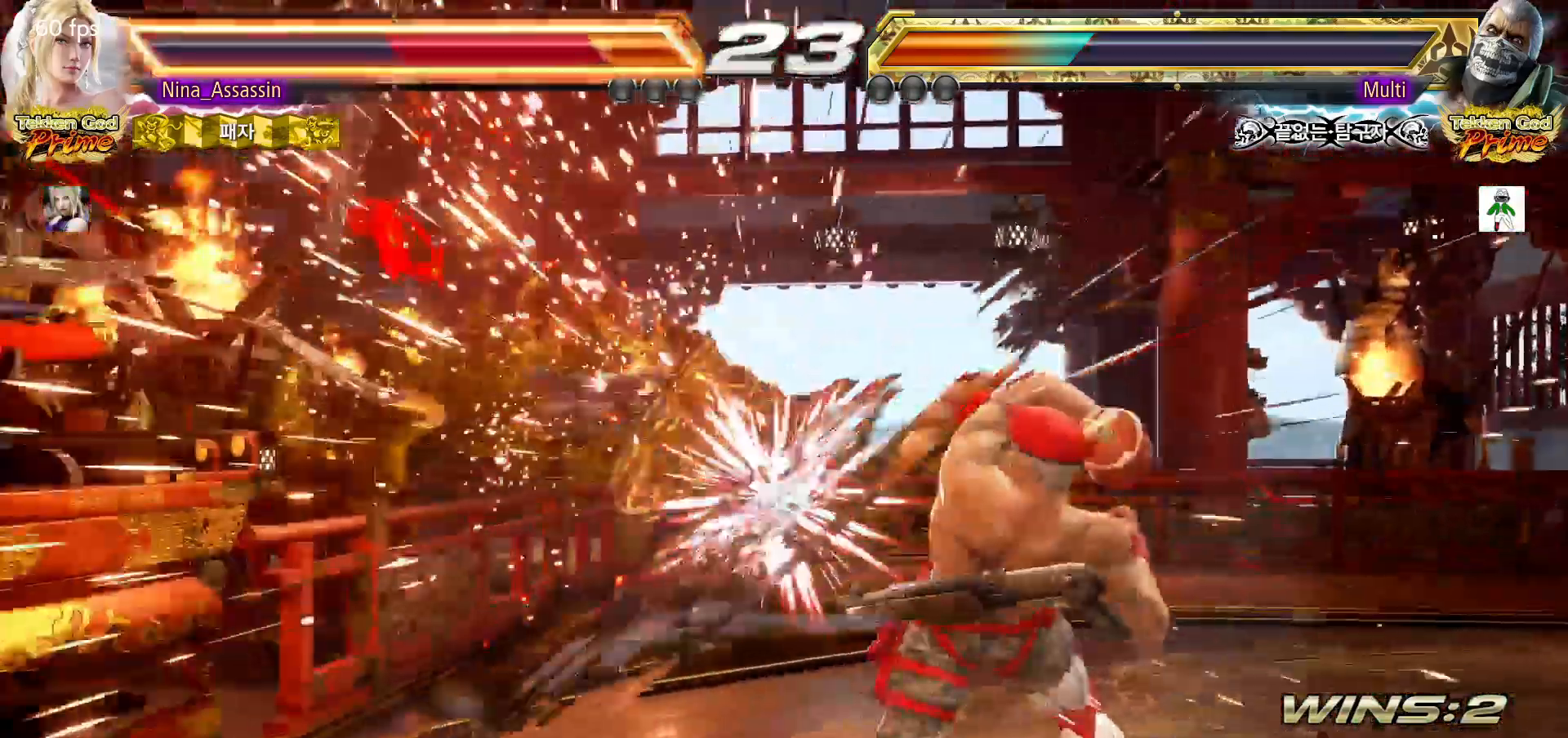
{"dt_ms": 500, "buttons": ["CIRCLE"], "left_stick": "center", "events": [[33, "CROSS", "down"], [67, "CROSS", "up"], [133, "CIRCLE", "down"], [183, "CIRCLE", "up"], [217, "CROSS", "down"], [250, "CROSS", "up"], [317, "CIRCLE", "down"], [350, "CIRCLE", "up"], [417, "CROSS", "down"], [467, "CROSS", "up"], [500, "CIRCLE", "down"]]}
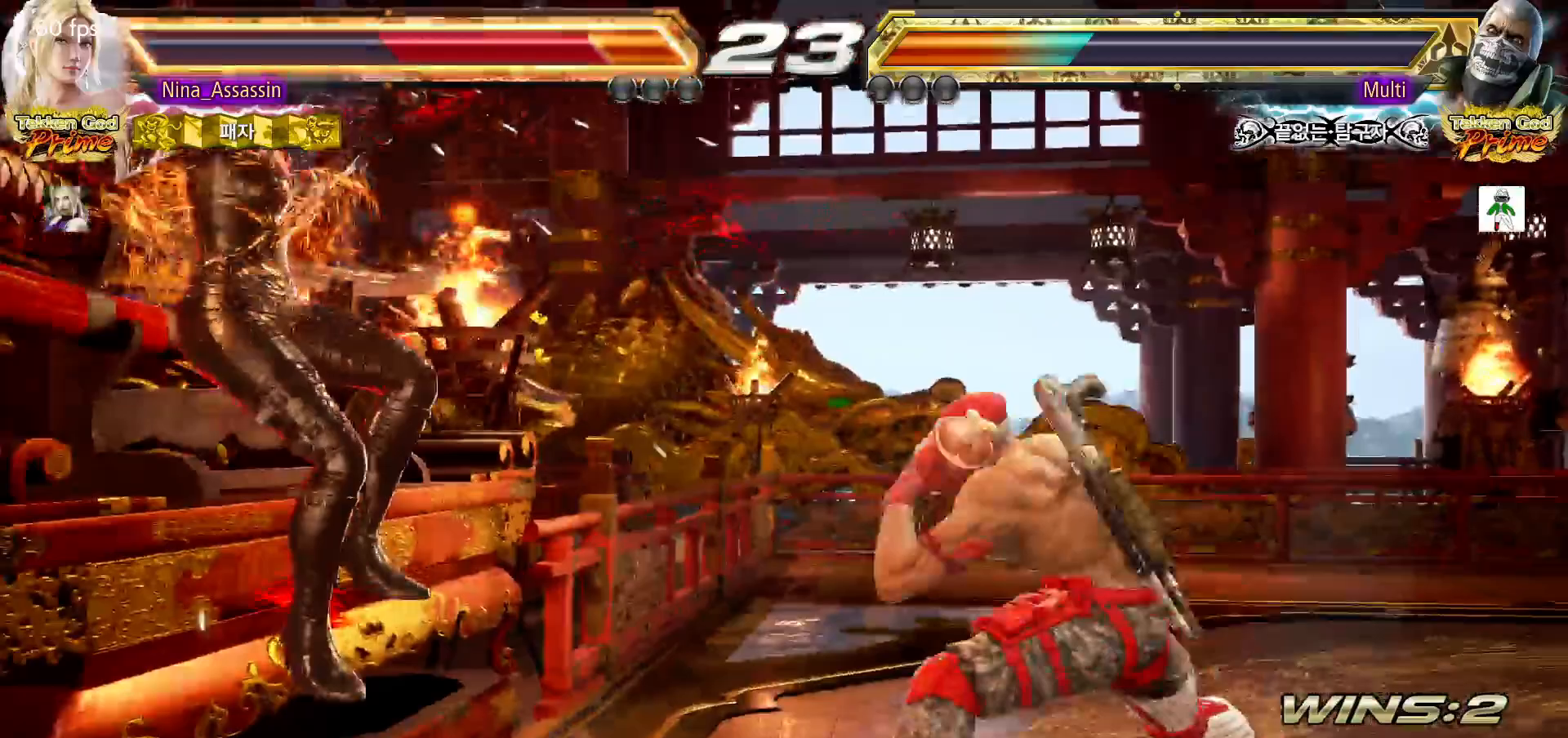
{"dt_ms": 500, "buttons": ["CROSS"], "left_stick": "center", "events": [[50, "CIRCLE", "up"], [100, "CROSS", "down"], [150, "CROSS", "up"], [200, "CIRCLE", "down"], [250, "CIRCLE", "up"], [300, "CROSS", "down"], [350, "CROSS", "up"], [383, "CIRCLE", "down"], [433, "CIRCLE", "up"], [483, "CROSS", "down"]]}
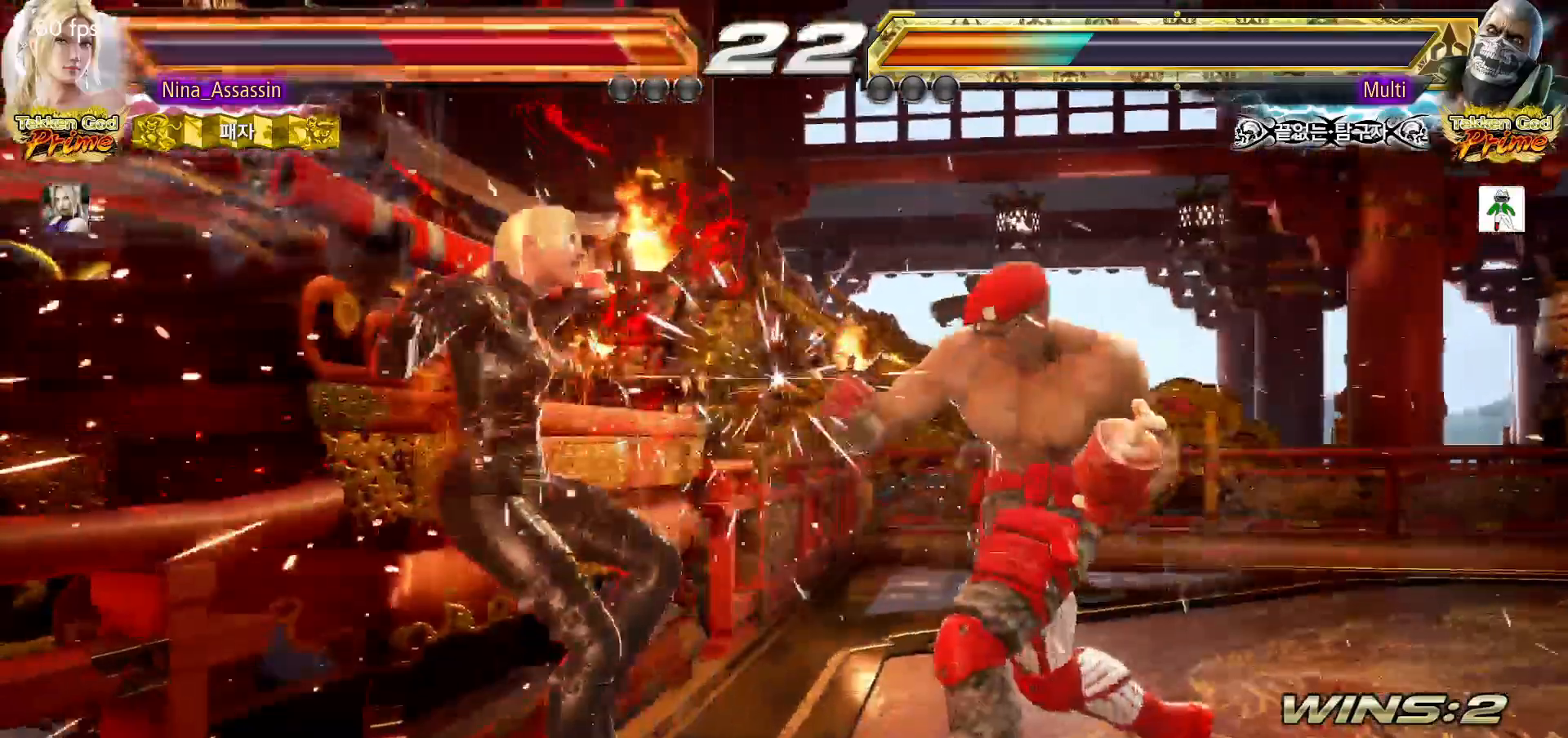
{"dt_ms": 500, "buttons": ["CIRCLE"], "left_stick": "center", "events": [[33, "CROSS", "up"], [67, "CIRCLE", "down"], [133, "CIRCLE", "up"], [167, "CROSS", "down"], [217, "CROSS", "up"], [267, "CIRCLE", "down"], [317, "CIRCLE", "up"], [367, "CROSS", "down"], [417, "CROSS", "up"], [450, "CIRCLE", "down"]]}
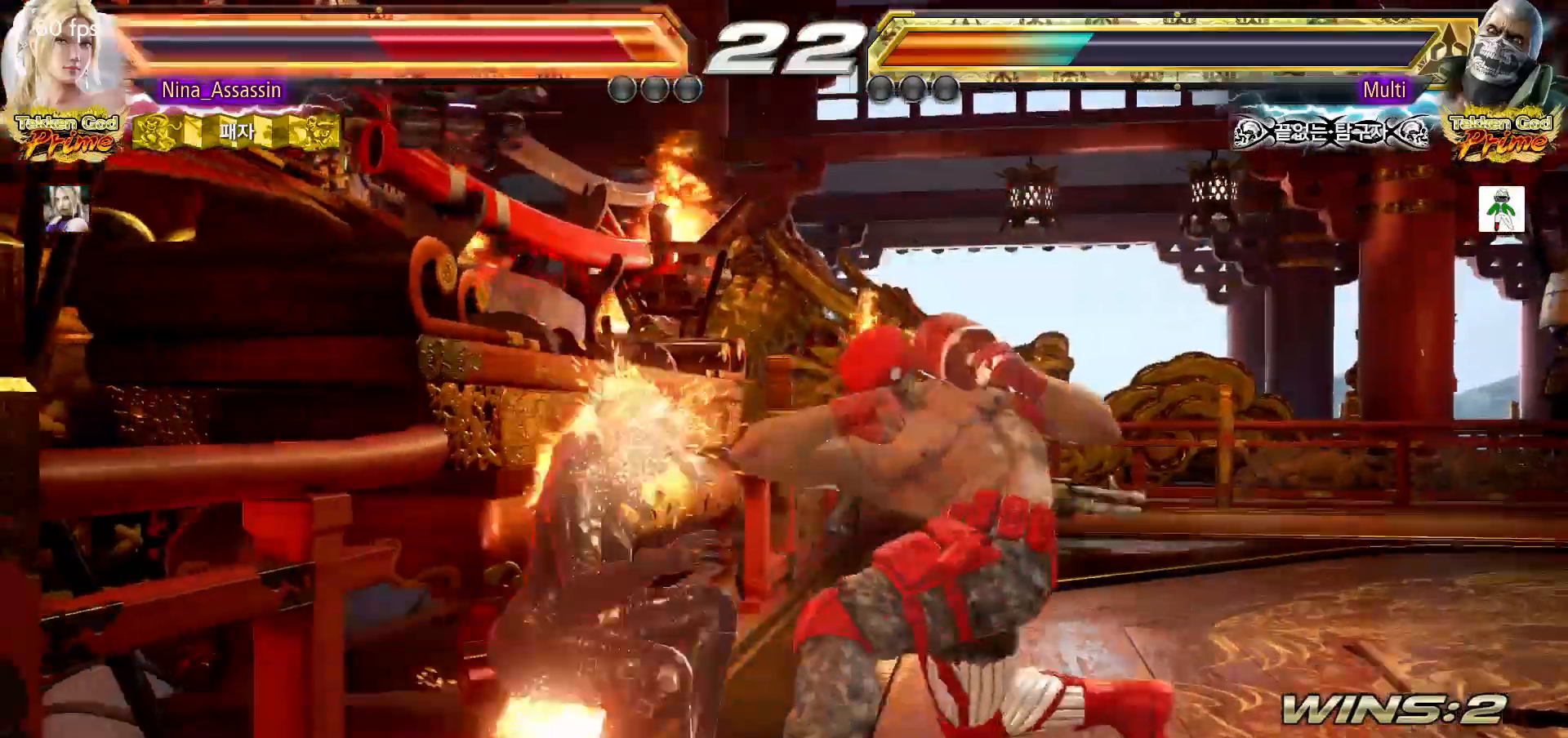
{"dt_ms": 500, "buttons": [], "left_stick": "center"}
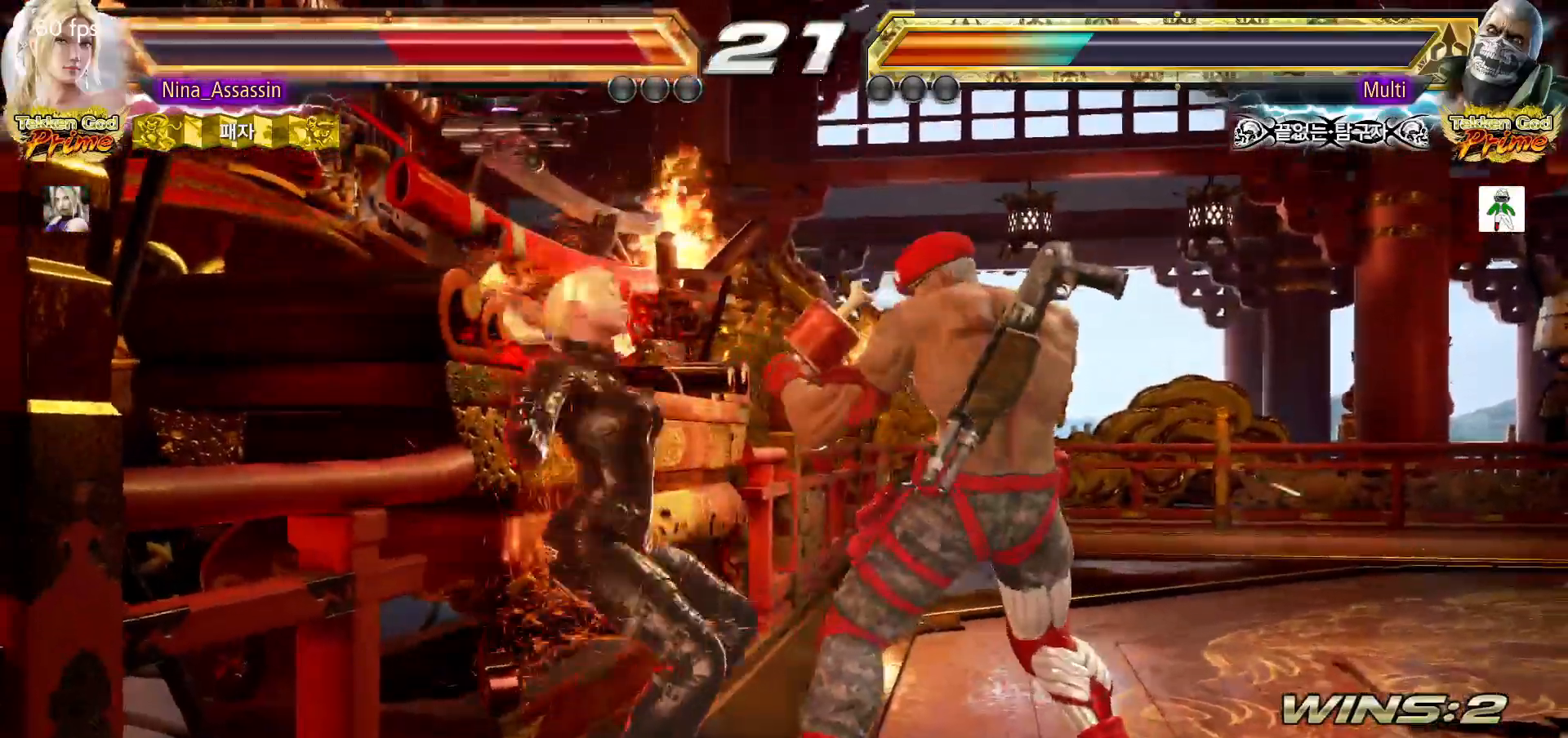
{"dt_ms": 500, "buttons": ["CROSS"], "left_stick": "center", "events": [[17, "CIRCLE", "down"], [67, "CIRCLE", "up"], [117, "CROSS", "down"], [167, "CROSS", "up"], [200, "CIRCLE", "down"], [267, "CIRCLE", "up"], [300, "CROSS", "down"], [367, "CROSS", "up"], [400, "CIRCLE", "down"], [450, "CIRCLE", "up"], [500, "CROSS", "down"]]}
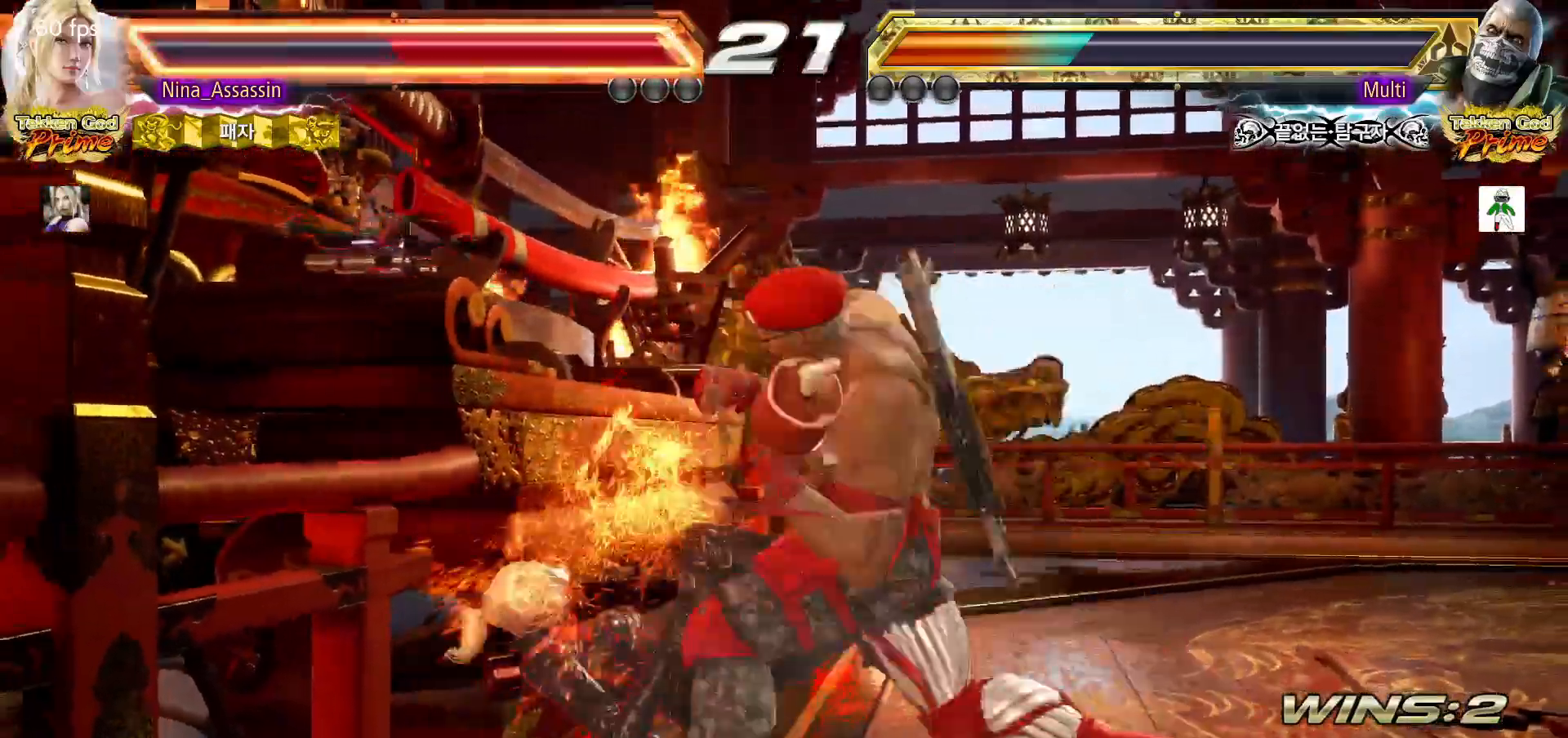
{"dt_ms": 500, "buttons": [], "left_stick": "center", "events": [[50, "CROSS", "up"], [83, "CIRCLE", "down"], [133, "CIRCLE", "up"], [183, "CROSS", "down"], [233, "CROSS", "up"], [283, "CIRCLE", "down"], [317, "CIRCLE", "up"], [367, "CROSS", "down"], [400, "CROSS", "up"]]}